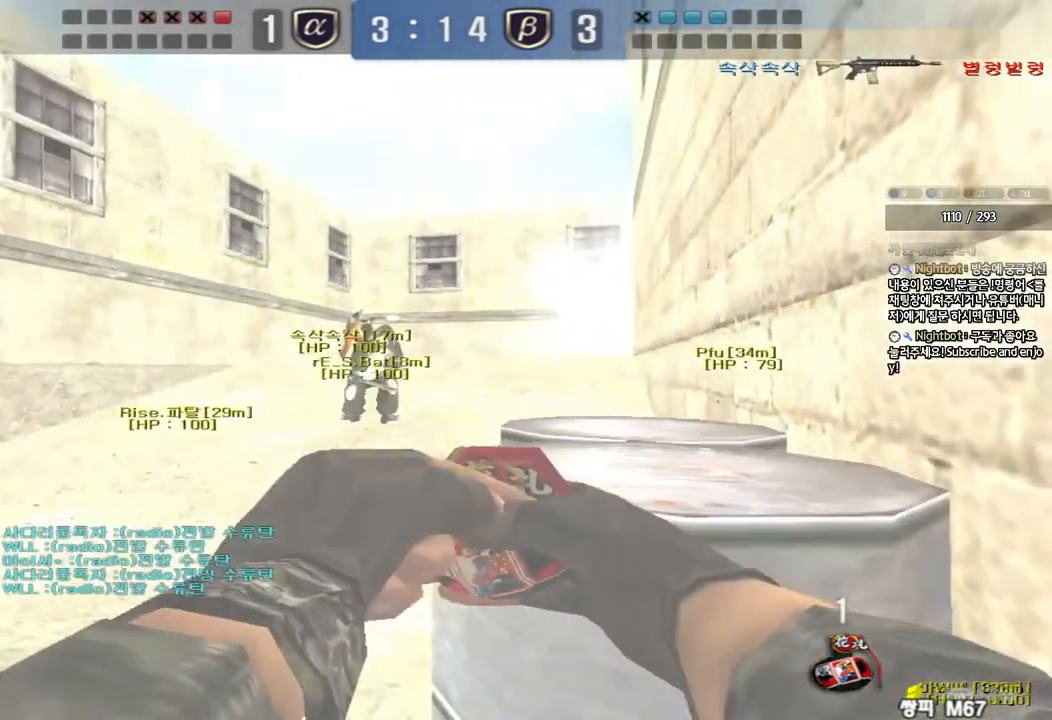
Gameplay with keyboard; each line is a JSON object with the keys held at the frame after it. "events" lists presses ("down") and releases ("up") of "a", "ctrl", "d", "e", "f", "q", "r", "s", "shift", "space", "tab" and "w" between this image and that frame as [ms after this image, input, new state], when the widget could be followed in between. No other keys are recorded. Mouse input is not recorded.
{"keys": ["d", "w"], "events": [[167, "shift", "up"], [183, "d", "down"], [183, "w", "down"]]}
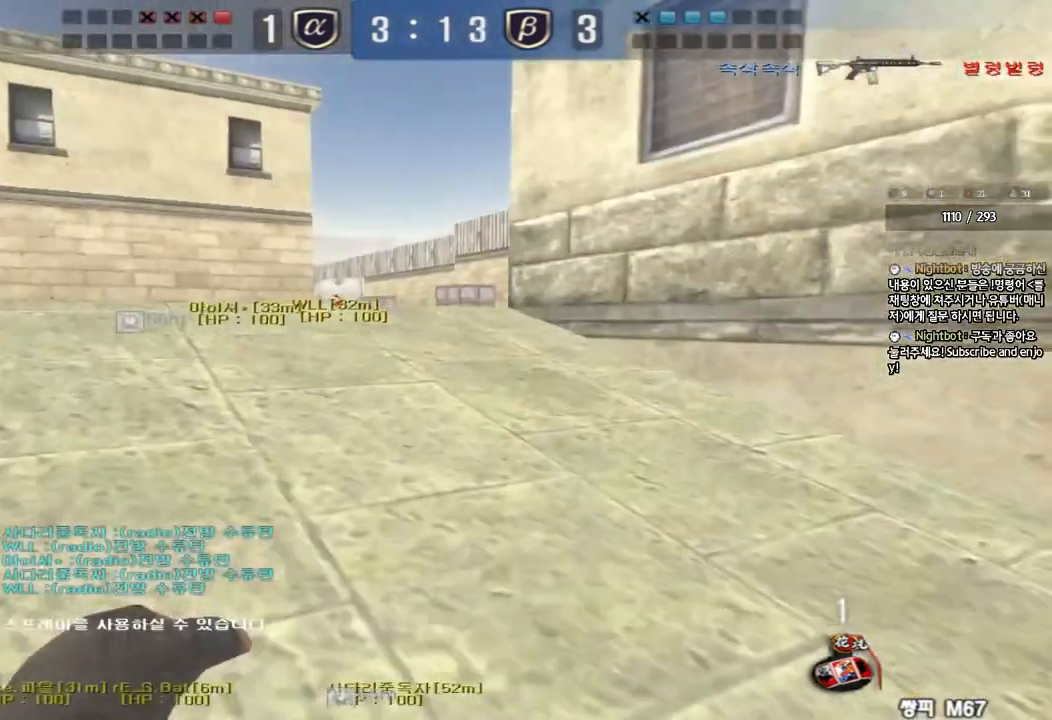
{"keys": ["space"], "events": [[467, "d", "up"], [483, "space", "down"], [483, "w", "up"]]}
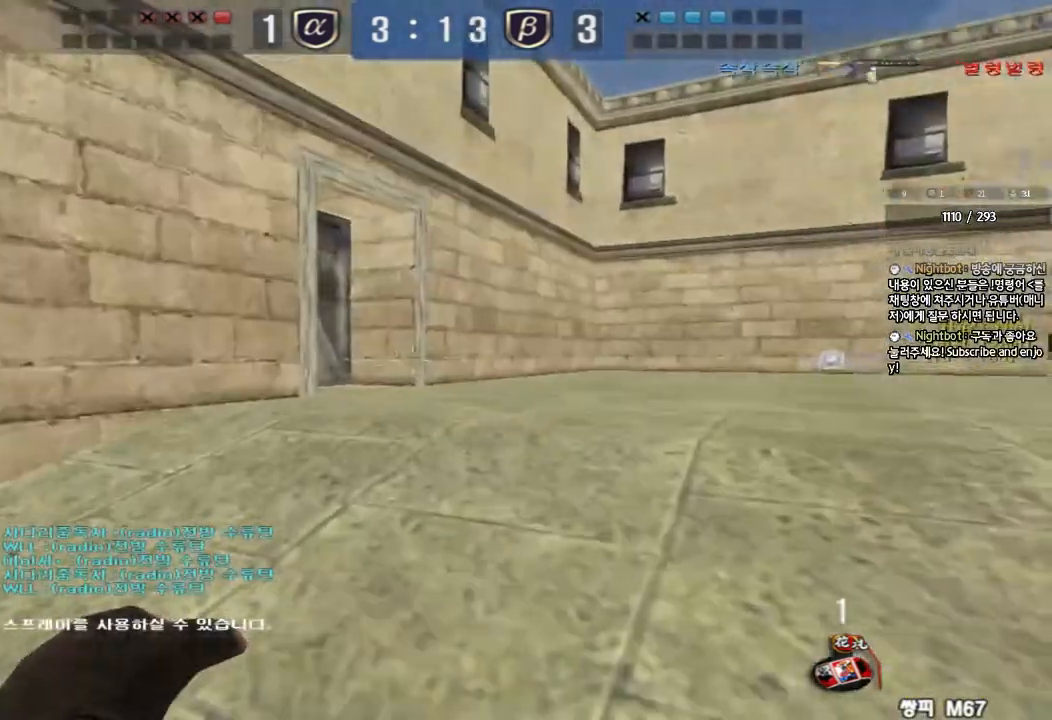
{"keys": ["d", "w"], "events": [[150, "space", "up"], [433, "d", "down"], [433, "w", "down"]]}
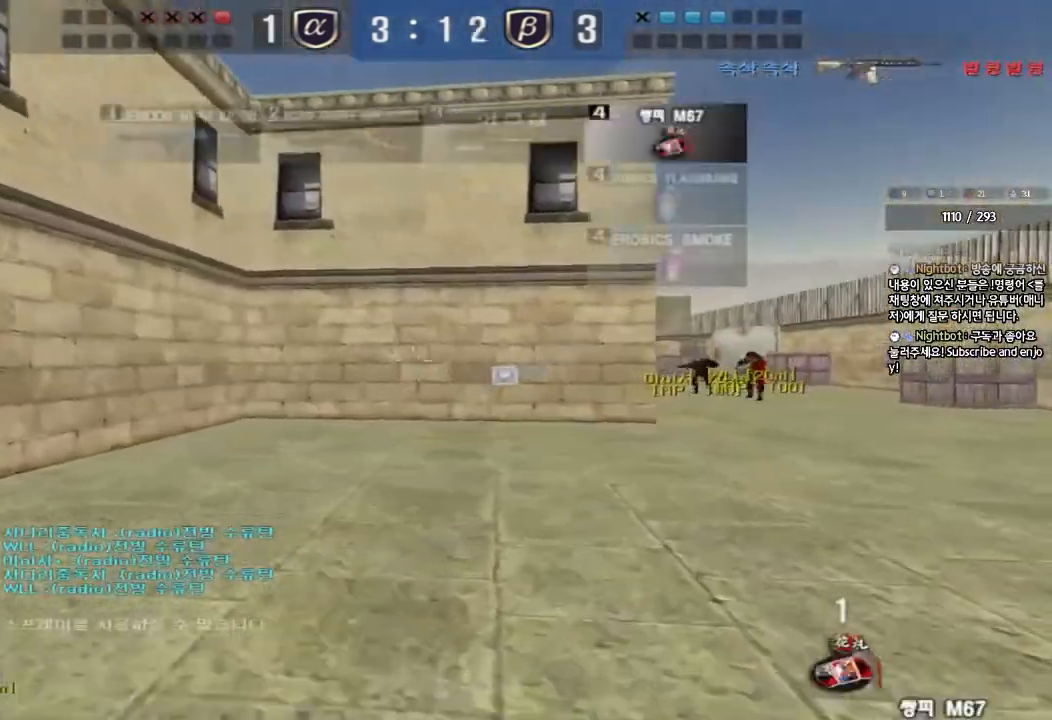
{"keys": ["d", "w"], "events": []}
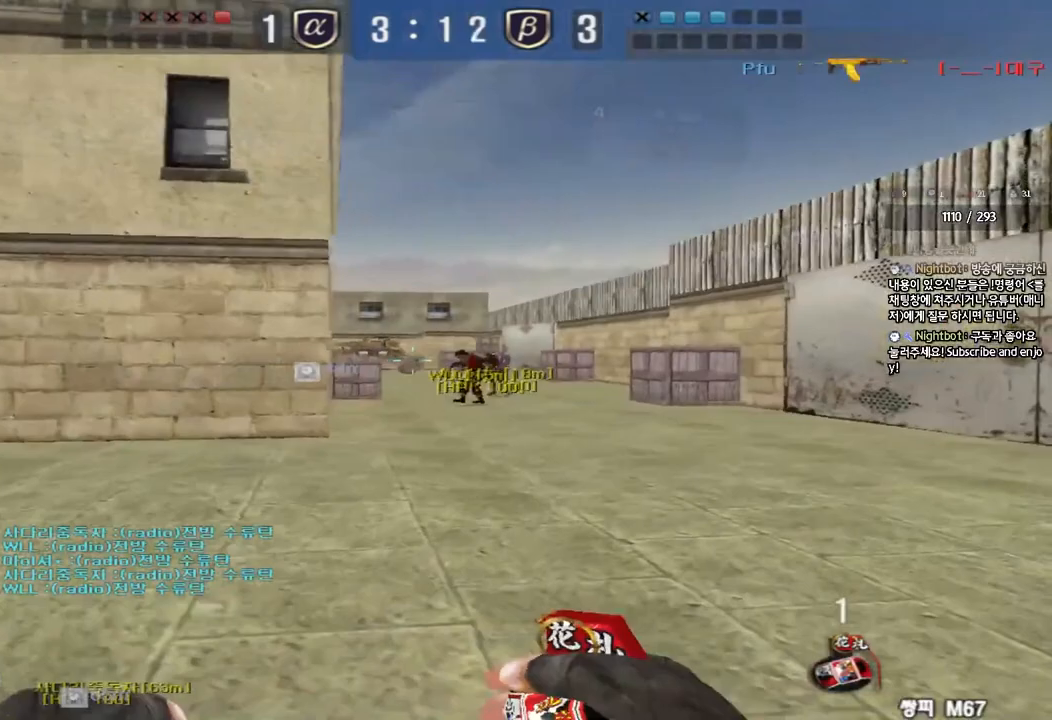
{"keys": ["d", "w"], "events": []}
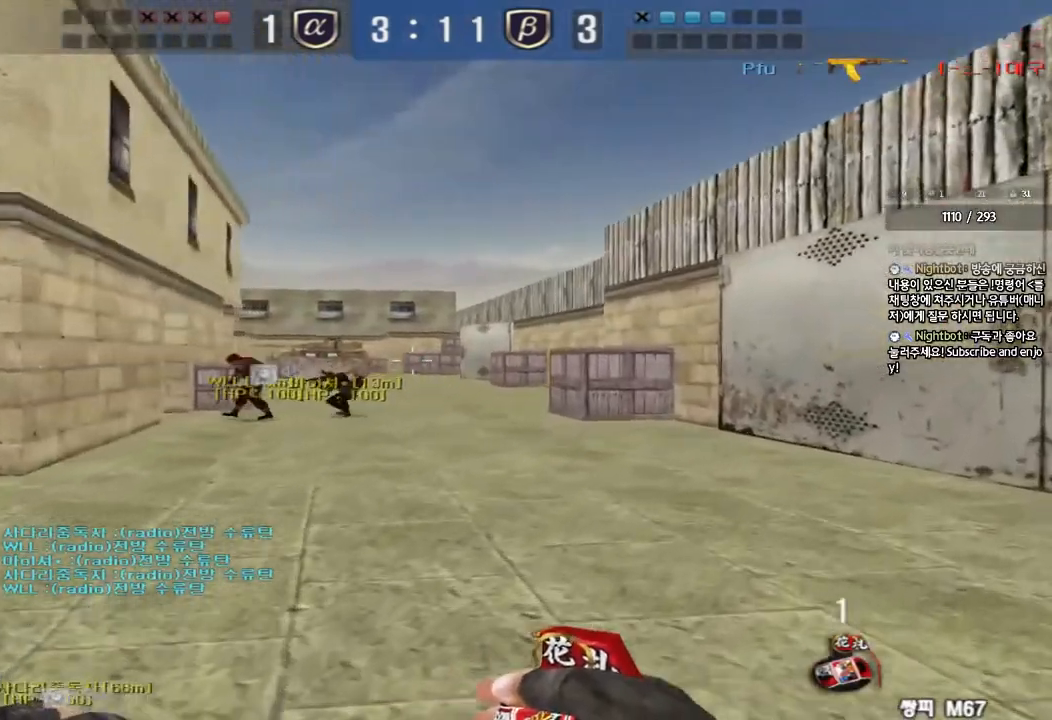
{"keys": [], "events": [[200, "w", "up"], [217, "d", "up"], [217, "shift", "down"], [250, "space", "down"], [317, "shift", "up"], [400, "space", "up"]]}
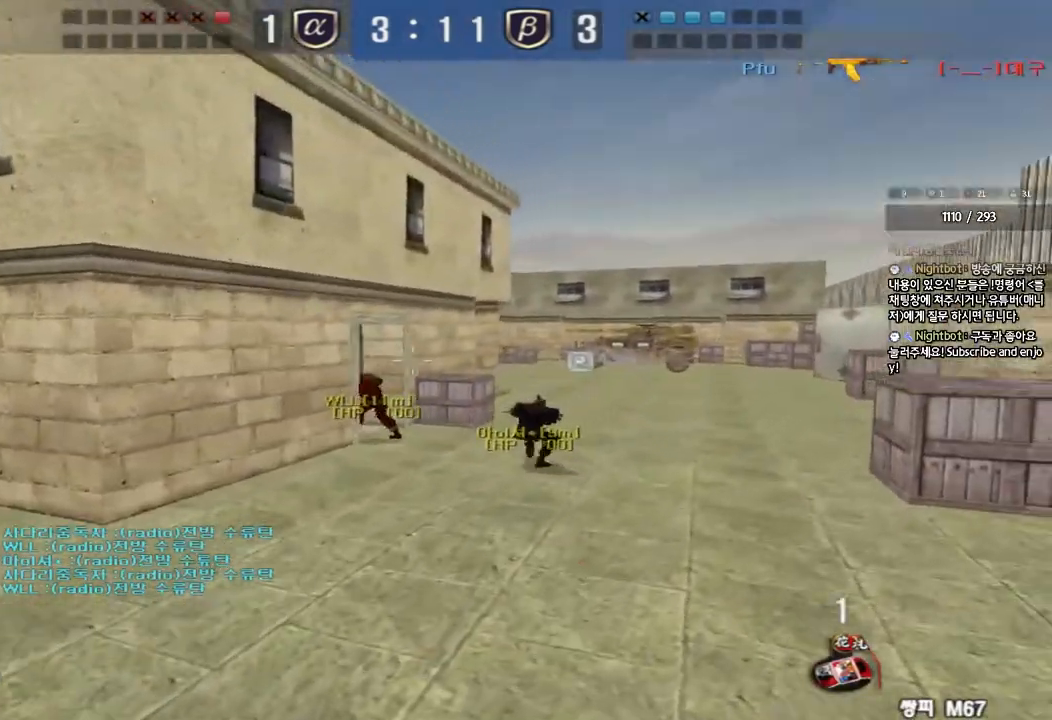
{"keys": ["shift", "space"], "events": [[333, "w", "down"], [350, "d", "down"], [450, "shift", "down"], [467, "d", "up"], [467, "w", "up"], [500, "space", "down"]]}
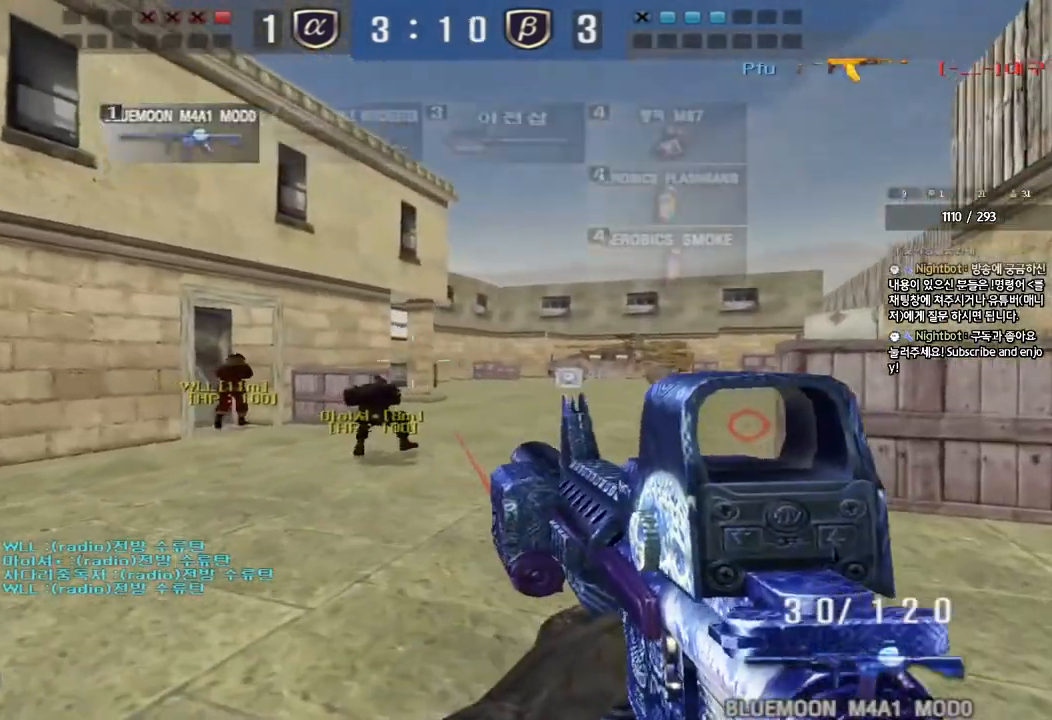
{"keys": [], "events": [[117, "shift", "up"], [133, "space", "up"]]}
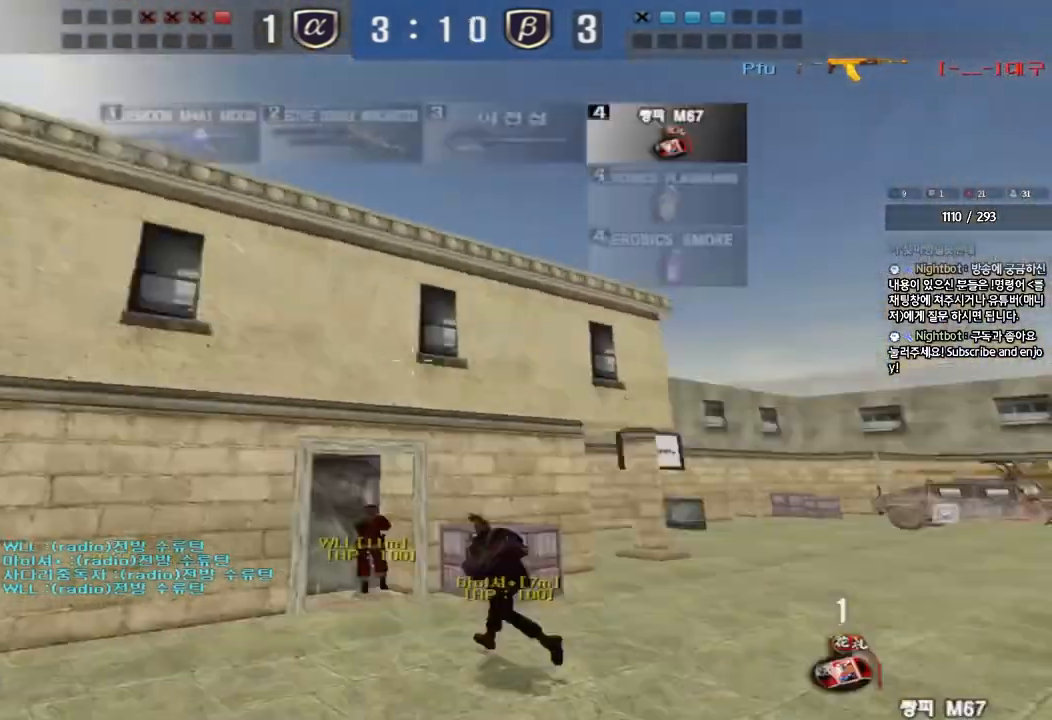
{"keys": ["shift", "w"], "events": [[33, "d", "down"], [33, "w", "down"], [333, "d", "up"], [350, "shift", "down"]]}
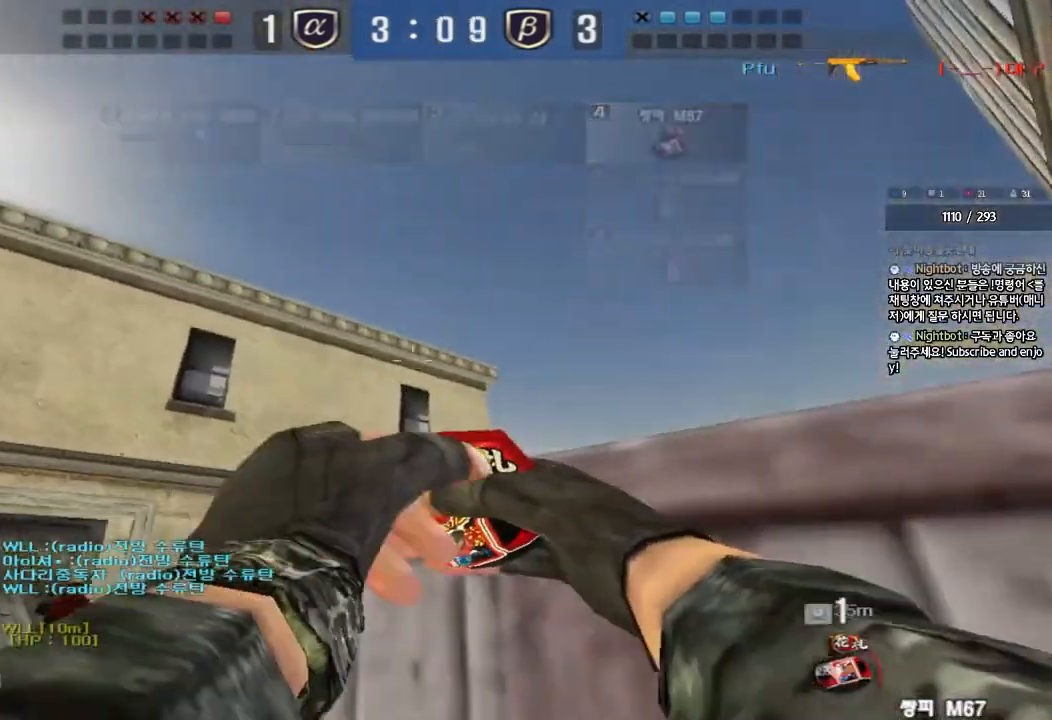
{"keys": ["a", "s"], "events": [[17, "shift", "up"], [333, "space", "down"], [367, "w", "up"], [467, "s", "down"], [467, "space", "up"], [483, "a", "down"]]}
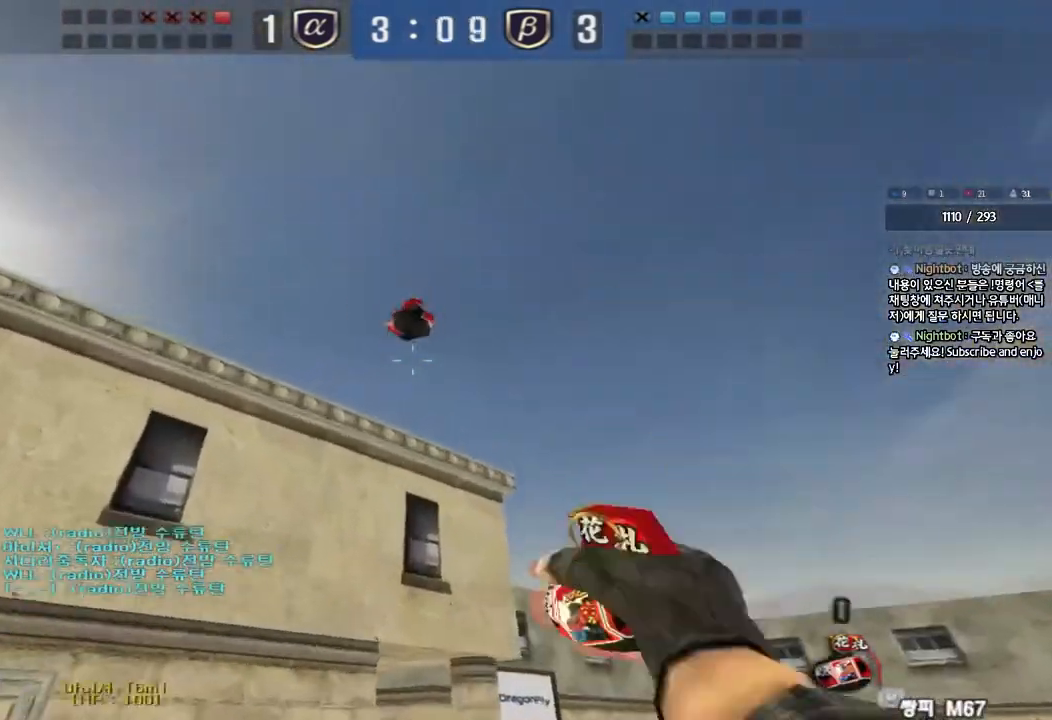
{"keys": ["d", "s"], "events": [[367, "a", "up"], [417, "d", "down"]]}
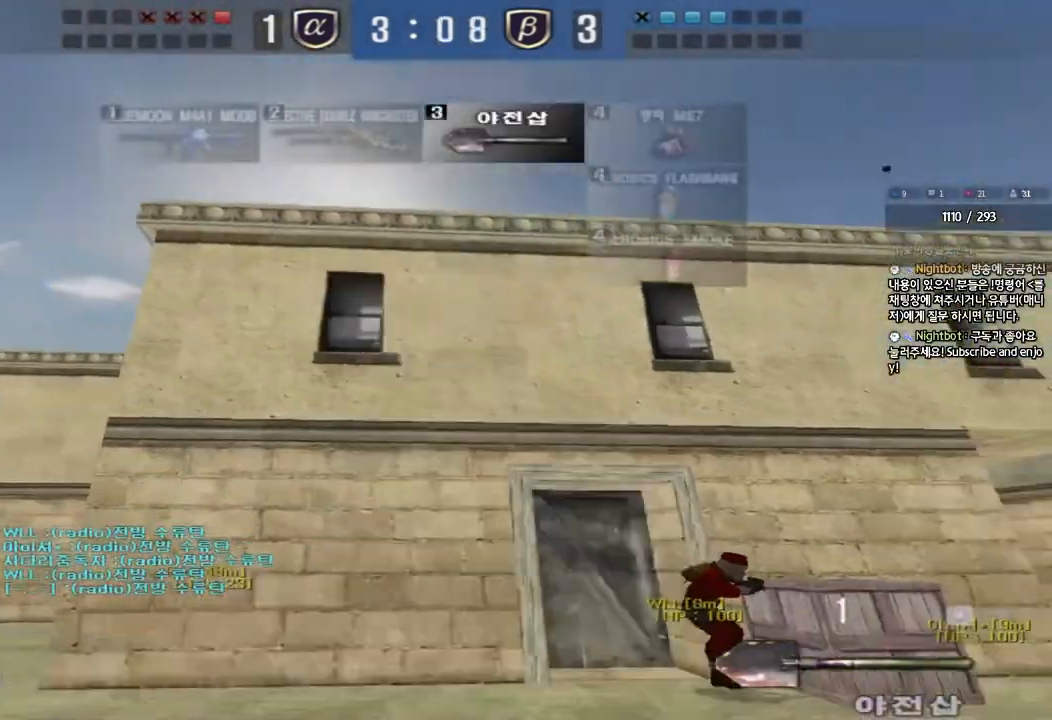
{"keys": ["d"], "events": [[183, "s", "up"]]}
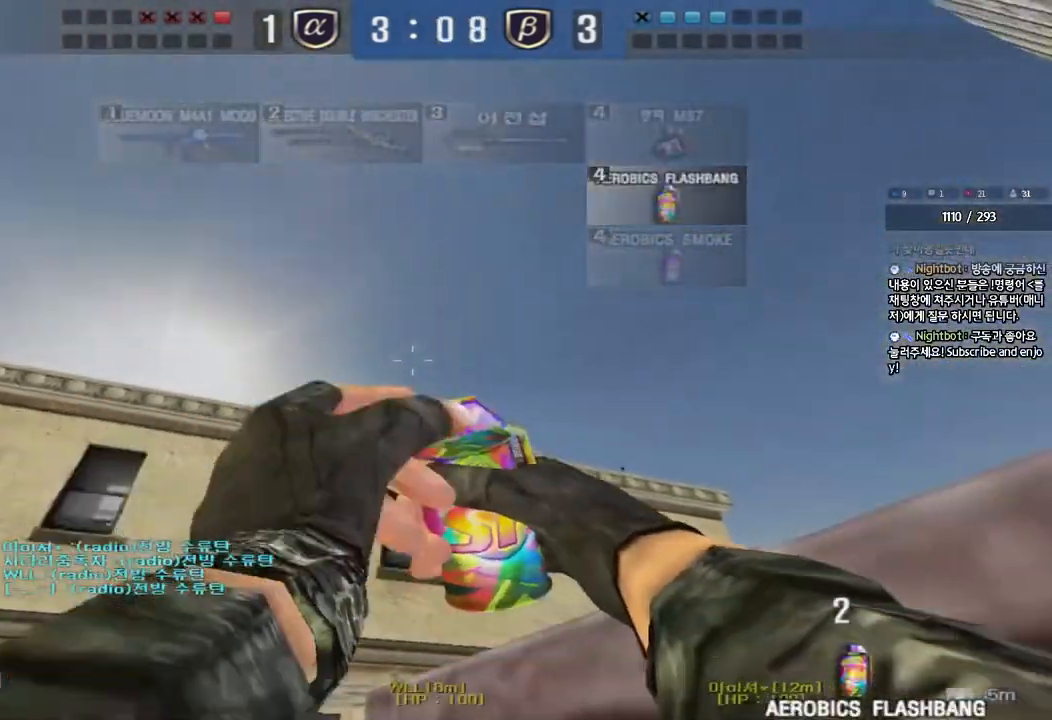
{"keys": ["d"], "events": []}
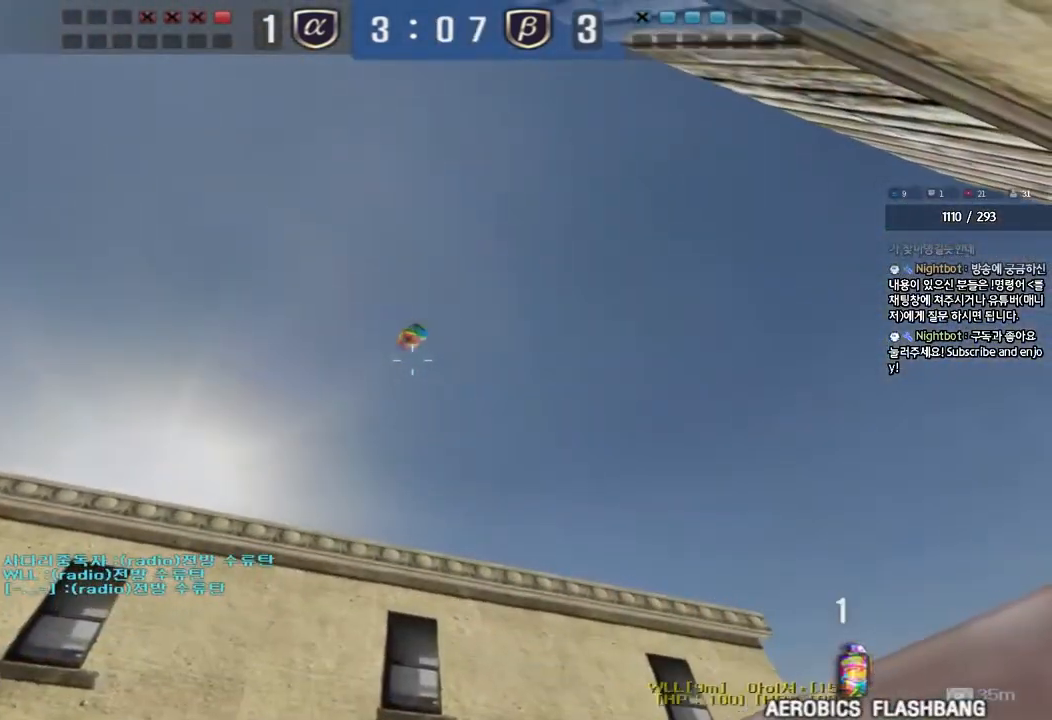
{"keys": ["d"], "events": [[117, "tab", "down"], [317, "tab", "up"]]}
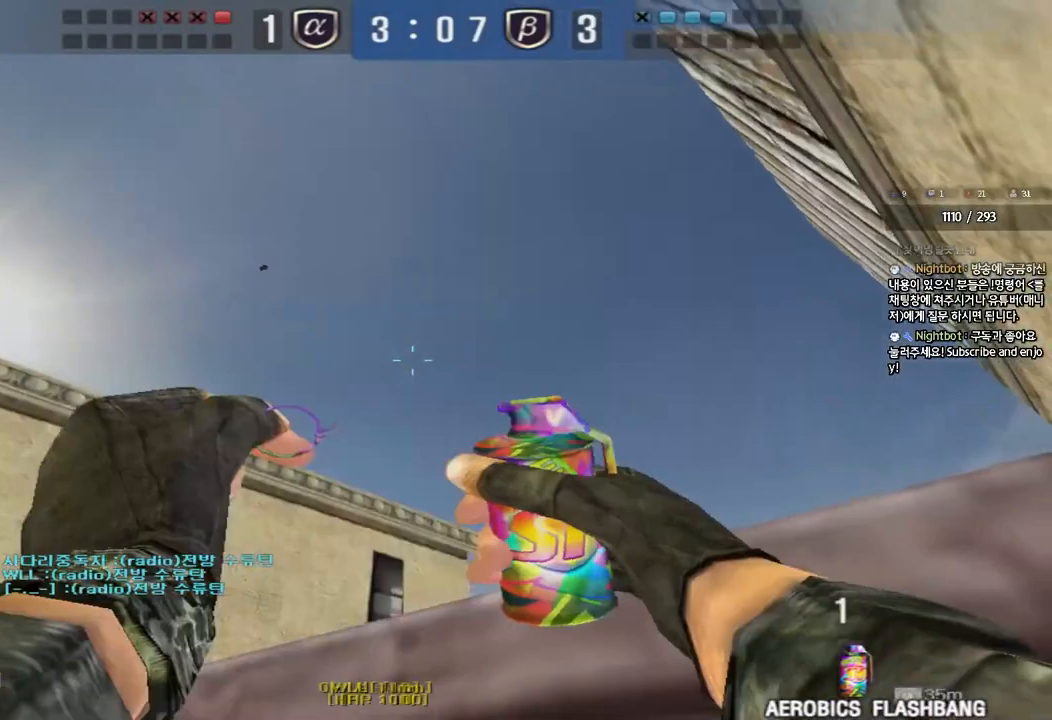
{"keys": ["a", "w"], "events": [[333, "a", "down"], [333, "d", "up"], [367, "w", "down"]]}
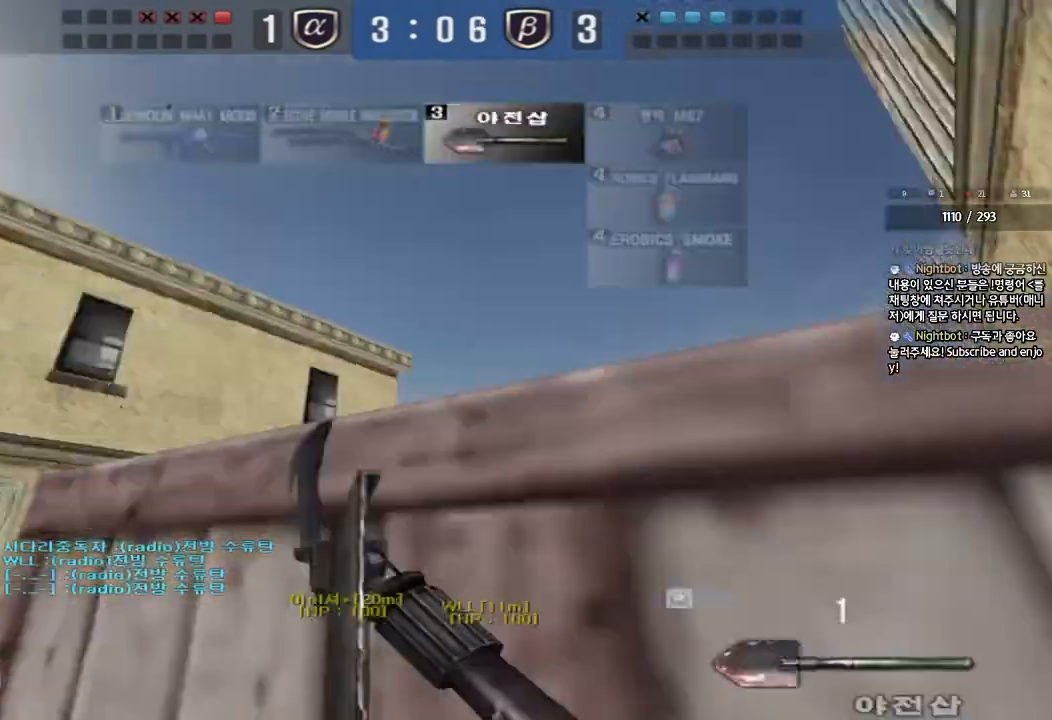
{"keys": ["a", "w"], "events": []}
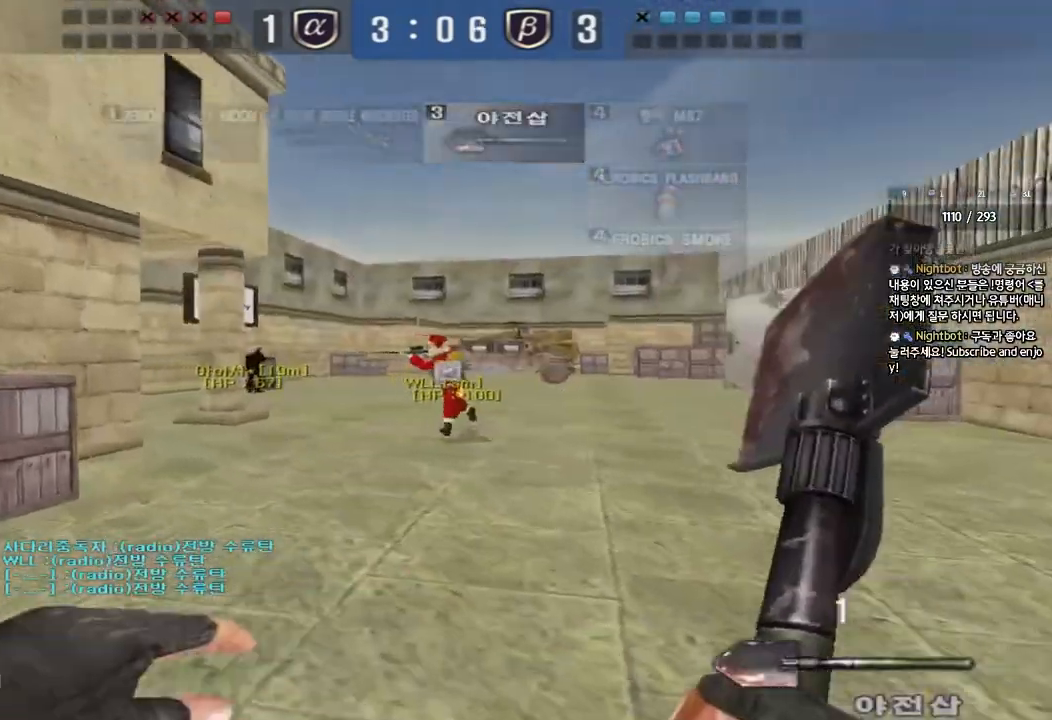
{"keys": ["d", "w"], "events": [[250, "a", "up"], [267, "d", "down"]]}
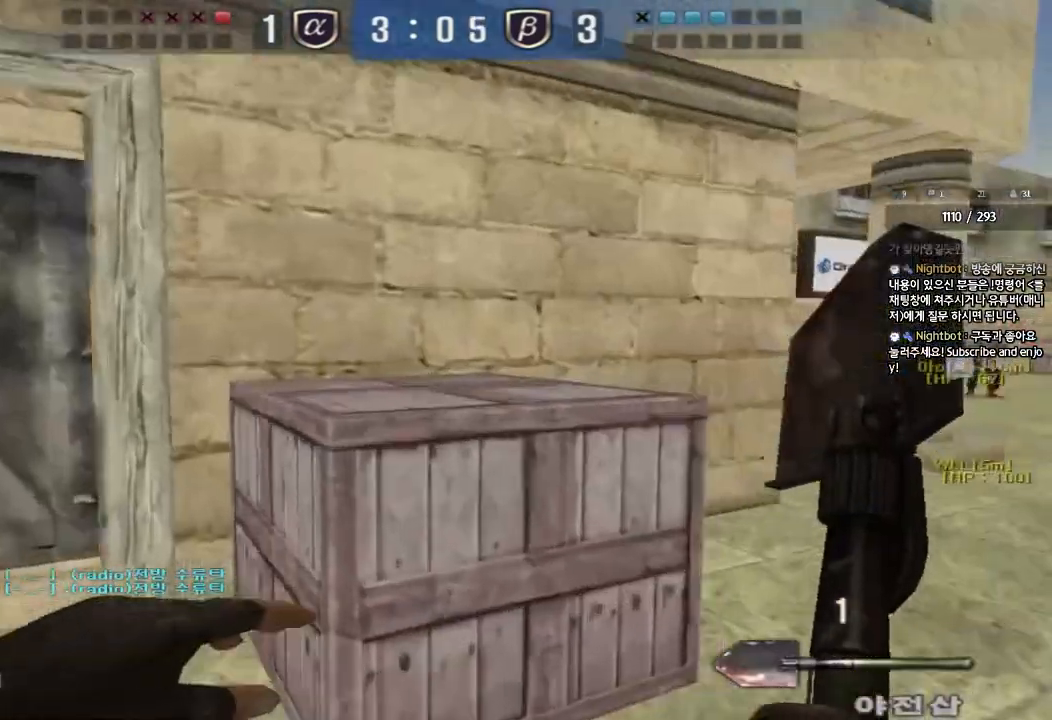
{"keys": ["d", "w"], "events": []}
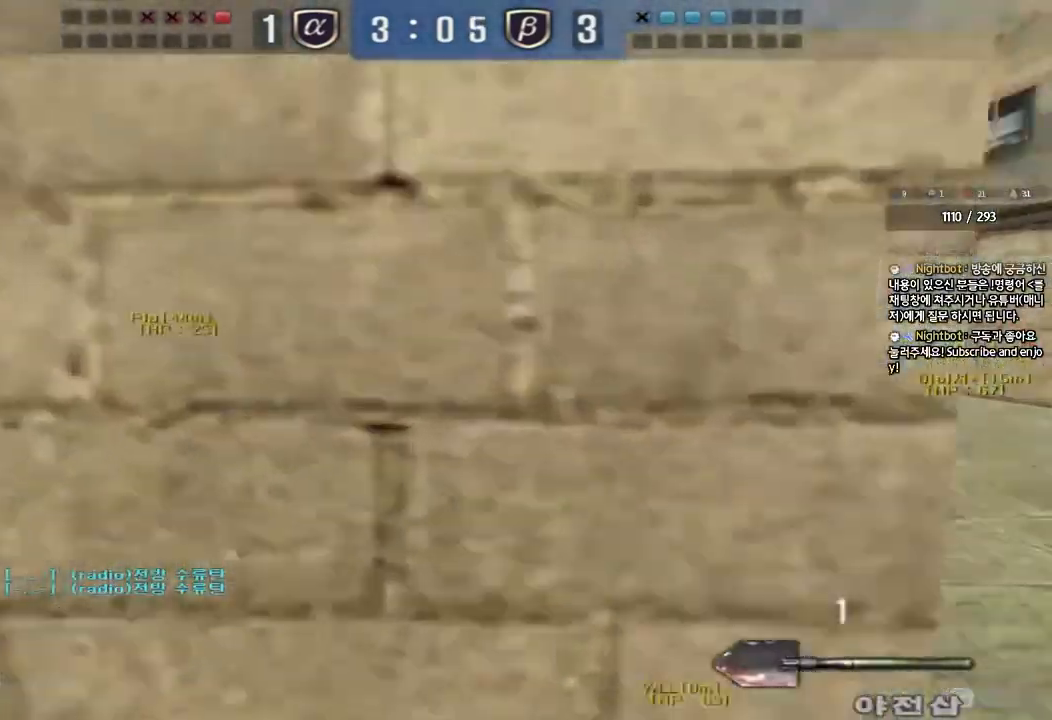
{"keys": [], "events": [[117, "ctrl", "down"], [133, "d", "up"], [150, "w", "up"], [167, "space", "down"], [300, "ctrl", "up"], [300, "space", "up"]]}
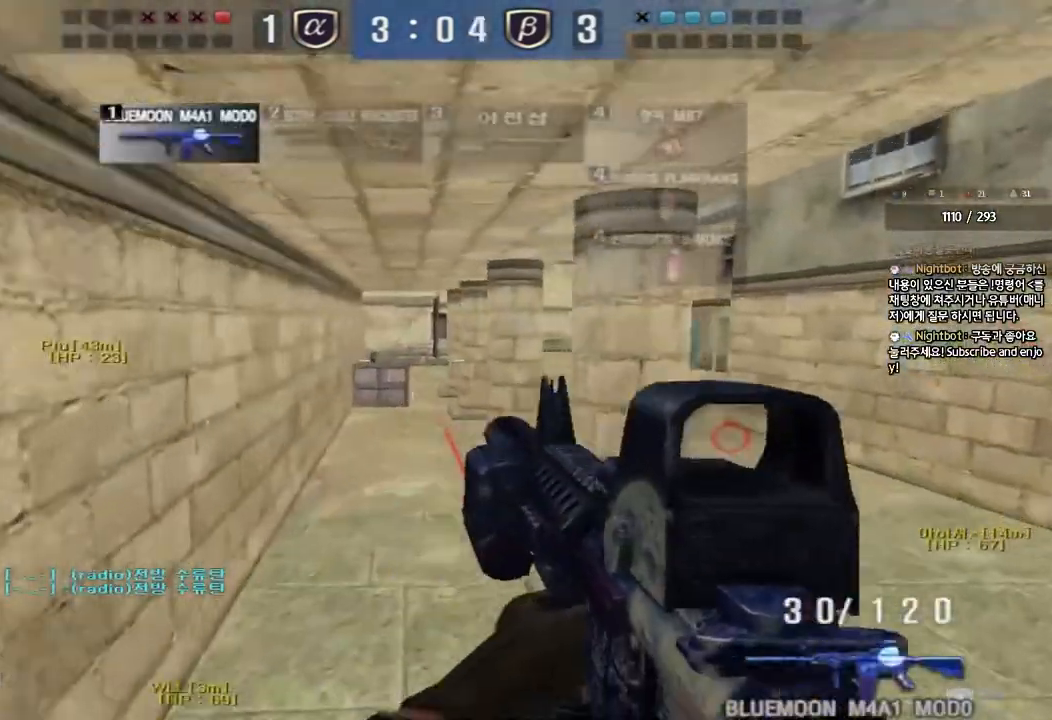
{"keys": ["d", "q", "w"], "events": [[183, "a", "down"], [183, "w", "down"], [333, "a", "up"], [383, "d", "down"], [500, "q", "down"]]}
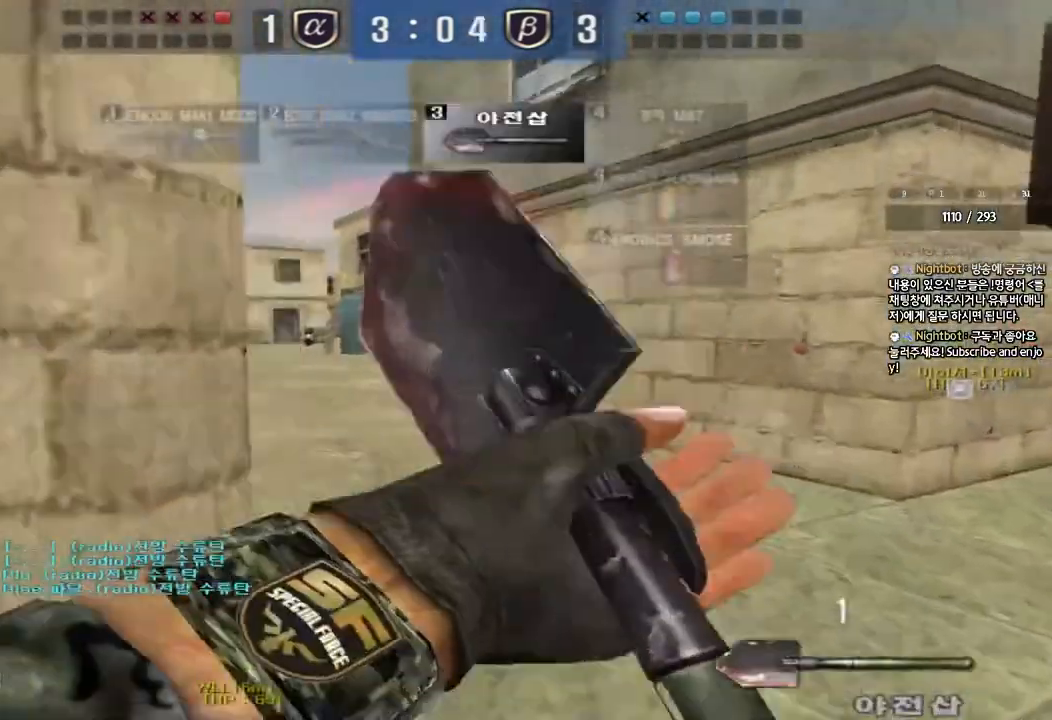
{"keys": ["a", "space", "w"], "events": [[17, "ctrl", "down"], [17, "d", "up"], [33, "w", "up"], [50, "q", "up"], [150, "a", "down"], [183, "w", "down"], [250, "ctrl", "up"], [400, "ctrl", "down"], [400, "w", "up"], [417, "a", "up"], [433, "space", "down"], [500, "a", "down"], [500, "ctrl", "up"], [500, "w", "down"]]}
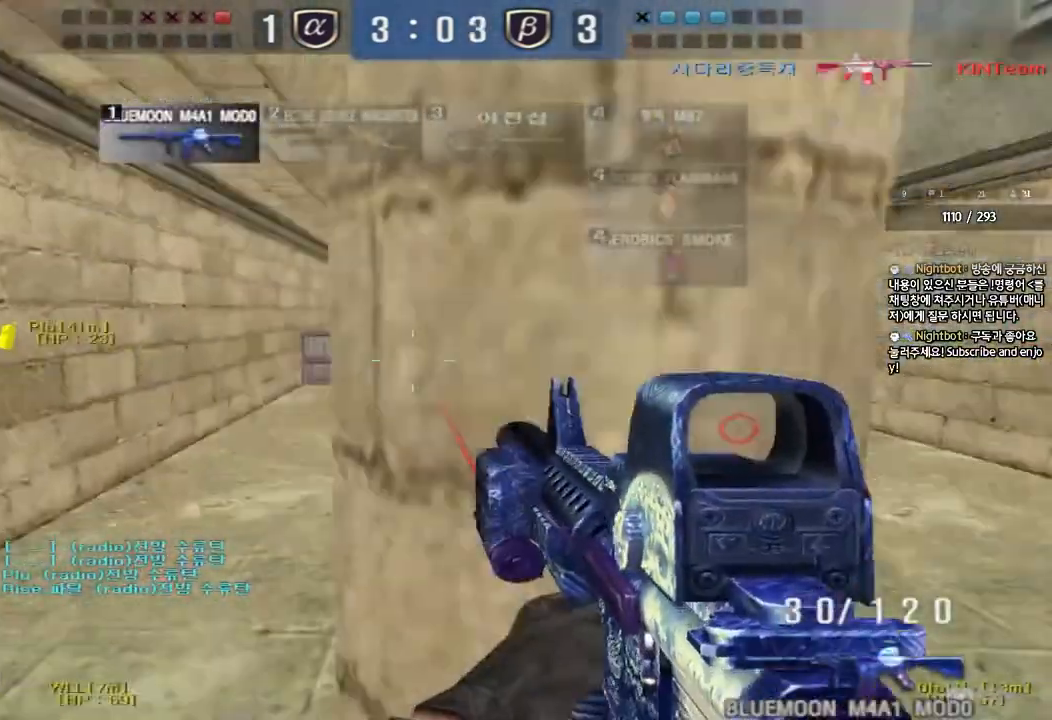
{"keys": ["d", "w"], "events": [[17, "space", "up"], [100, "ctrl", "down"], [200, "a", "up"], [200, "ctrl", "up"], [200, "d", "down"], [283, "ctrl", "down"], [417, "ctrl", "up"]]}
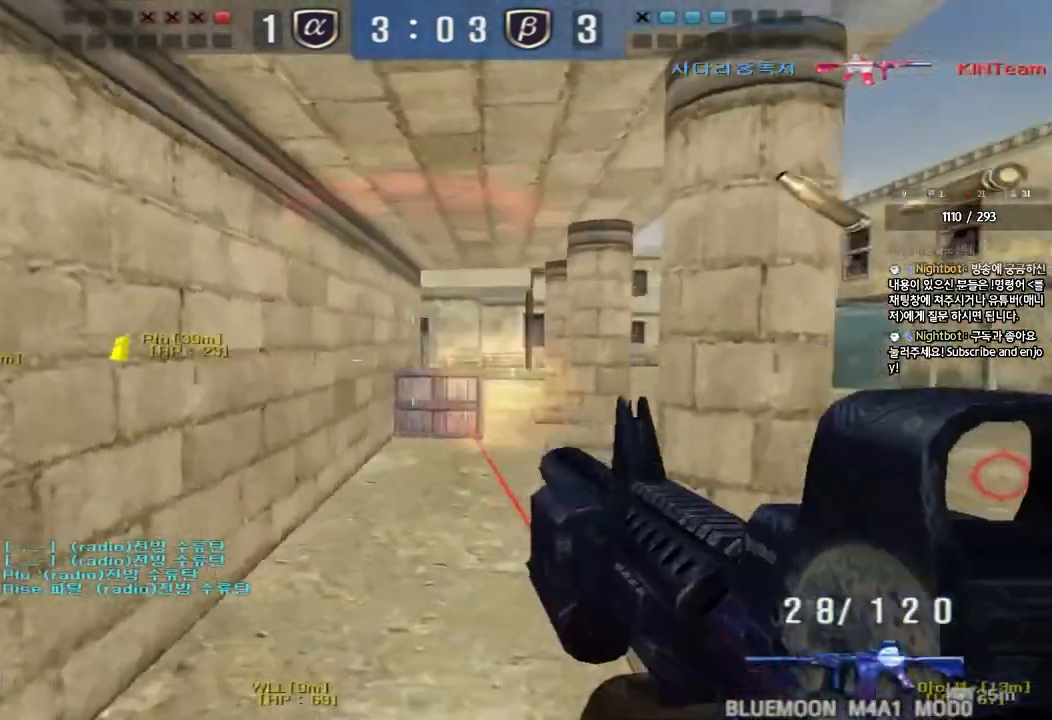
{"keys": ["a", "w"], "events": [[117, "d", "up"], [133, "a", "down"]]}
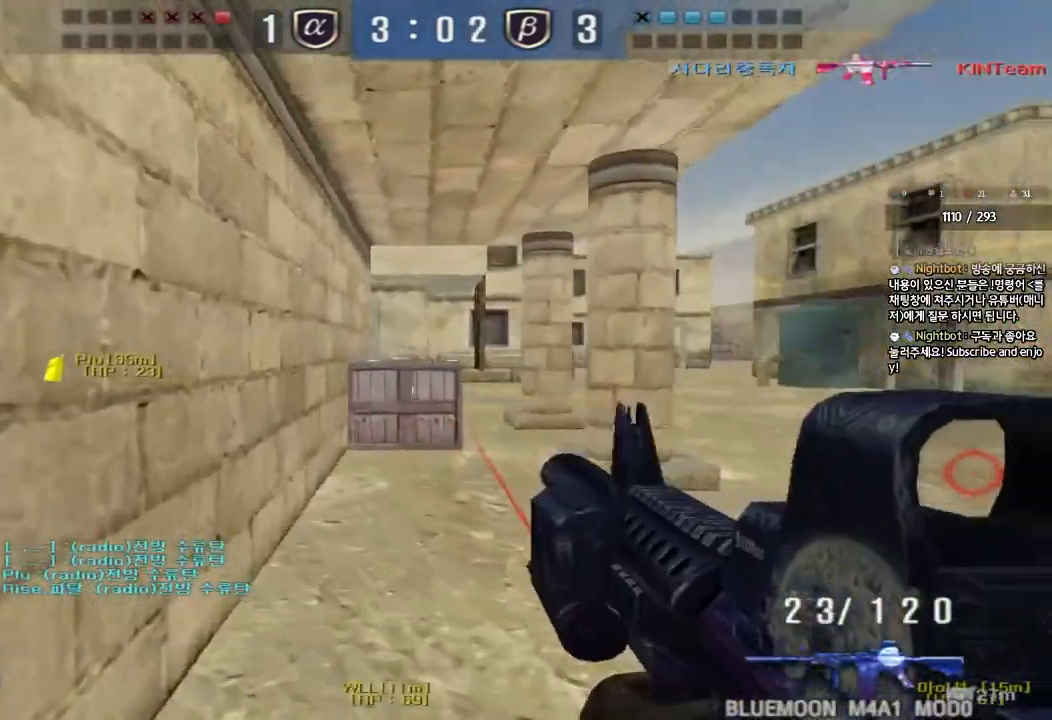
{"keys": ["d", "w"], "events": [[33, "a", "up"], [67, "d", "down"]]}
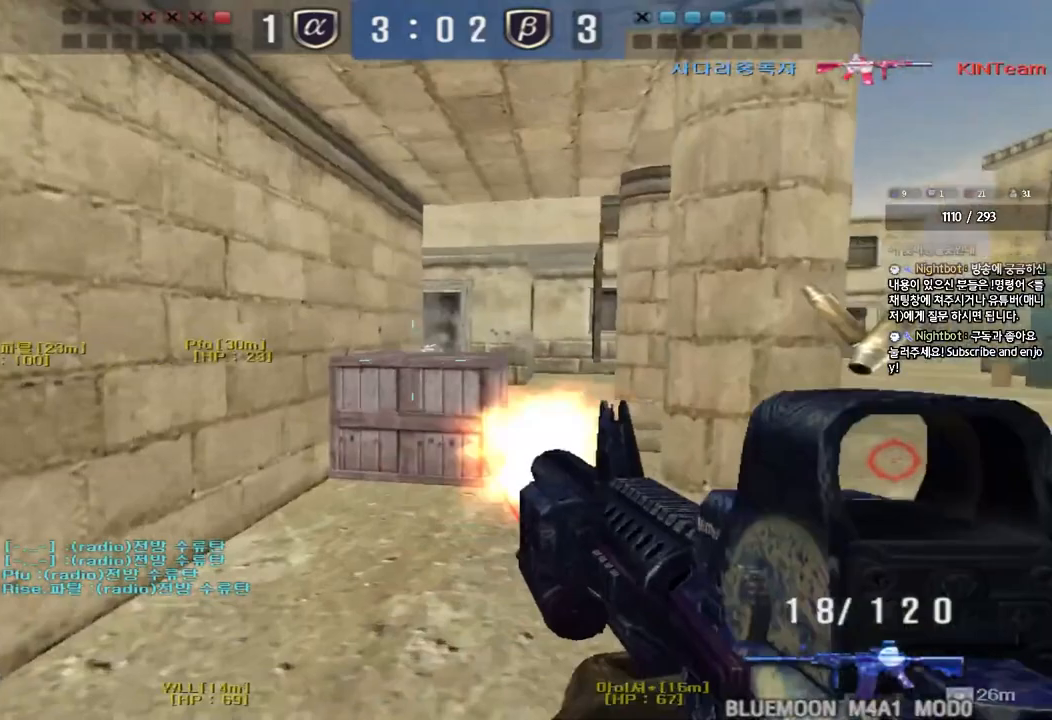
{"keys": ["d", "w"], "events": [[17, "d", "up"], [33, "a", "down"], [300, "a", "up"], [300, "d", "down"]]}
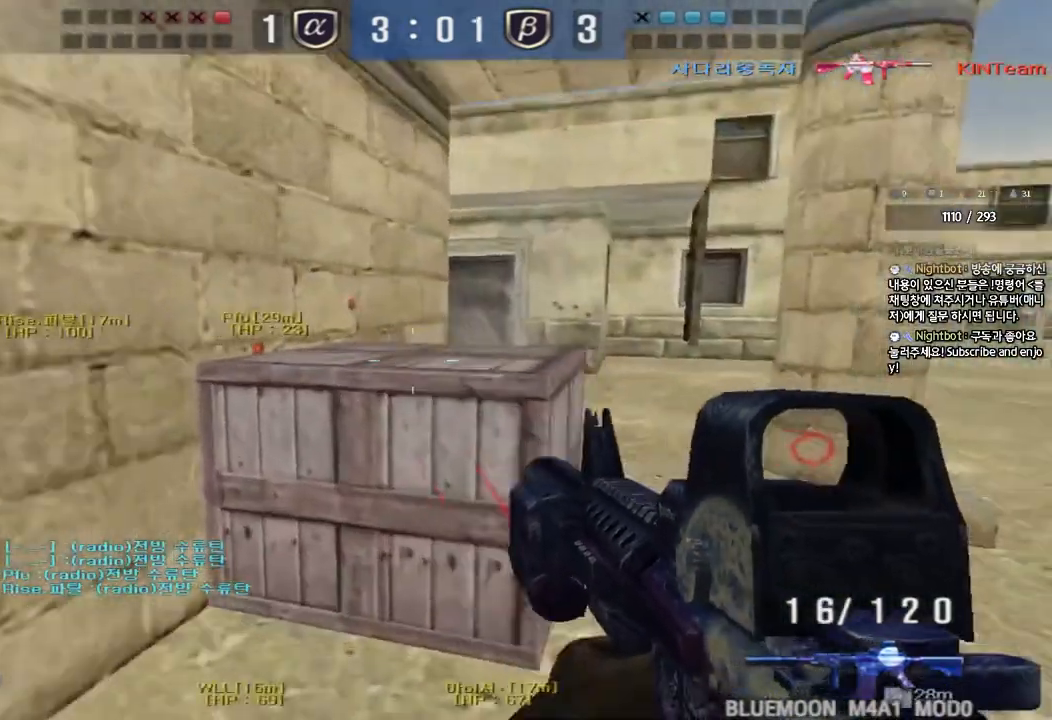
{"keys": ["ctrl", "w"], "events": [[467, "ctrl", "down"], [467, "d", "up"]]}
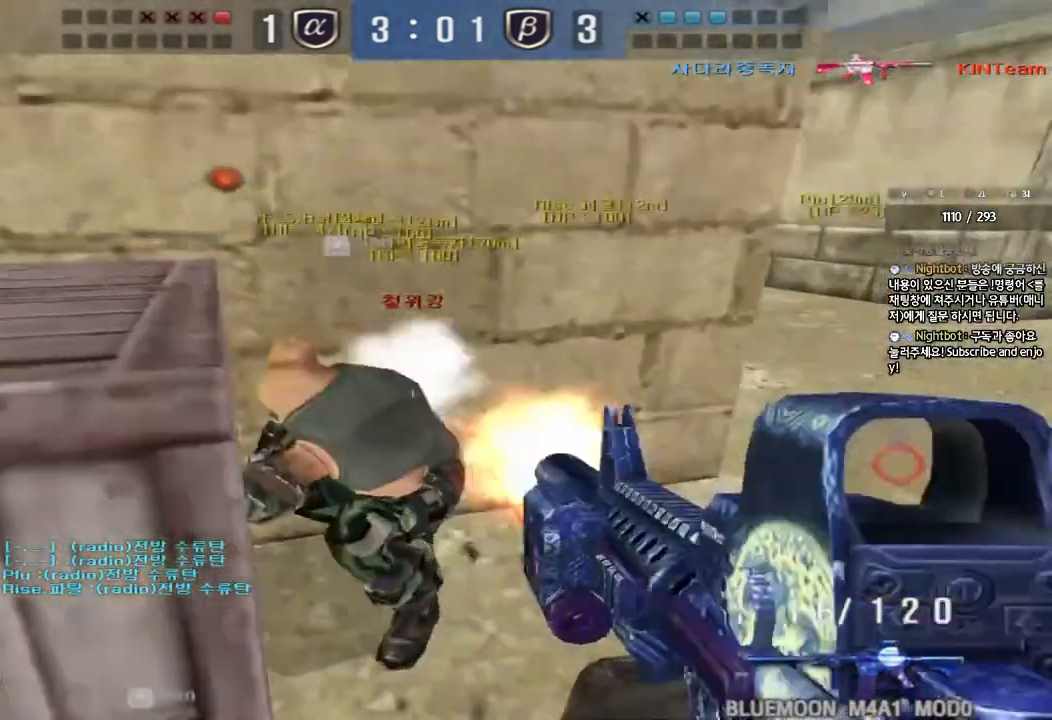
{"keys": ["w"], "events": [[67, "d", "down"], [450, "d", "up"], [467, "ctrl", "up"]]}
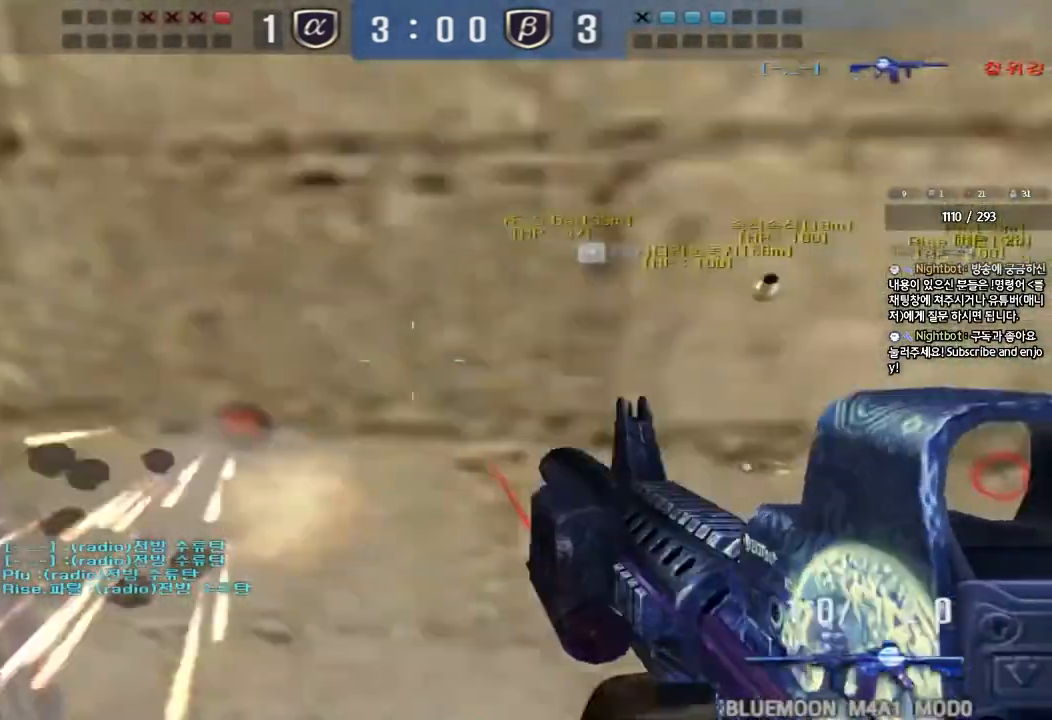
{"keys": ["space"]}